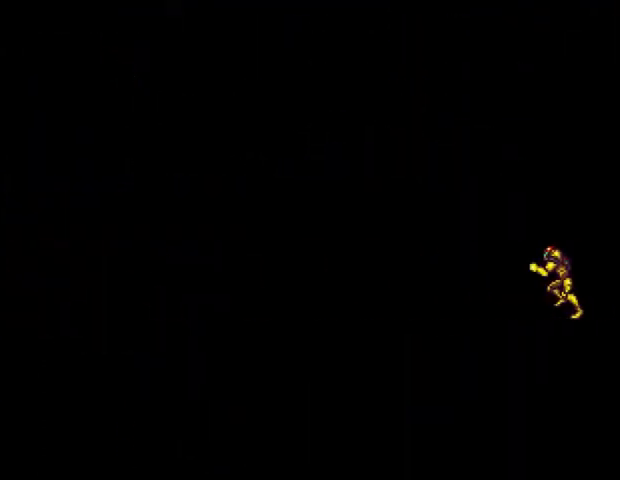
Gameplay with a controller (PlayStation layout); each line is a JSON object with the inputs held at the frame after it. "events" lists button and stick changes between this image and that frame as [ms after this image, input, new state], when the widget could be followed in between. Not read: R1 left_stick.
{"buttons": ["DPAD_LEFT"], "right_stick": "center", "events": []}
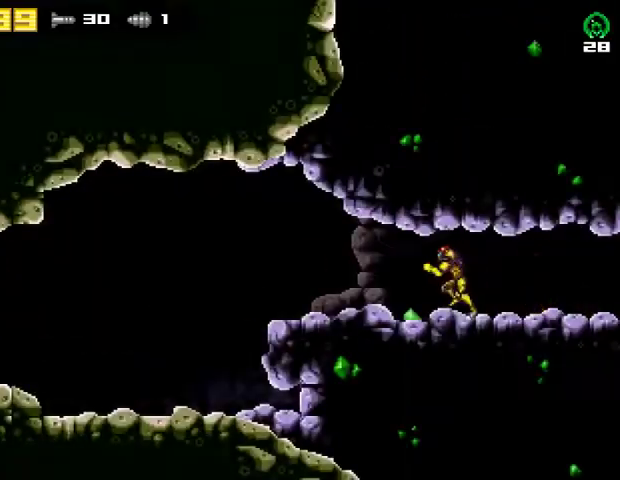
{"buttons": ["DPAD_LEFT"], "right_stick": "center", "events": [[267, "DPAD_LEFT", "up"], [300, "DPAD_LEFT", "down"]]}
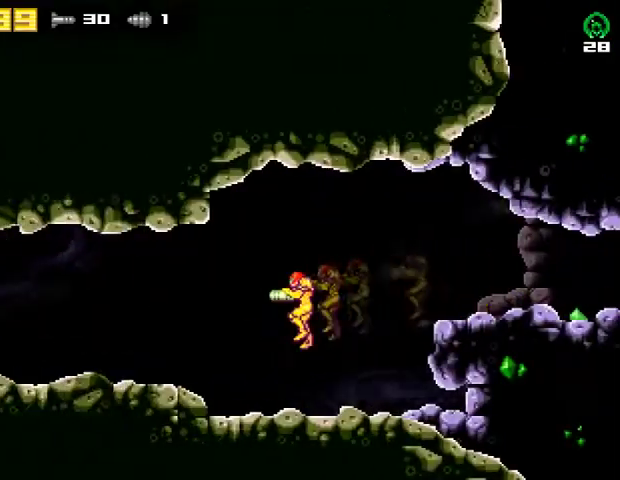
{"buttons": ["DPAD_DOWN"], "right_stick": "center", "events": [[100, "R2", "down"], [300, "R2", "up"], [400, "DPAD_LEFT", "up"], [433, "DPAD_DOWN", "down"]]}
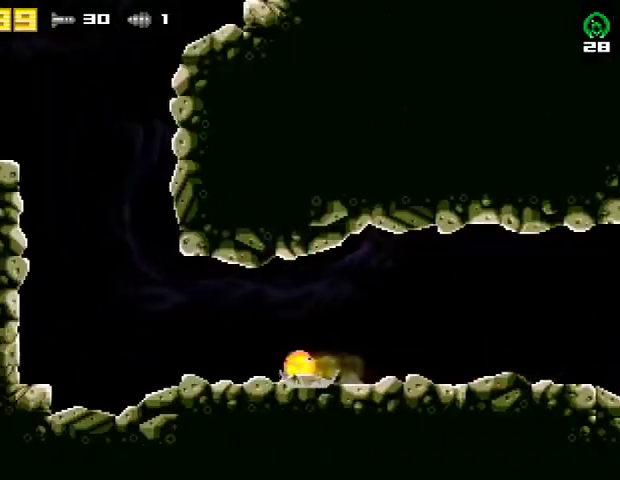
{"buttons": ["CROSS", "DPAD_LEFT"], "right_stick": "center", "events": [[67, "DPAD_DOWN", "up"], [100, "R2", "down"], [167, "CROSS", "down"], [233, "R2", "up"], [267, "DPAD_LEFT", "down"]]}
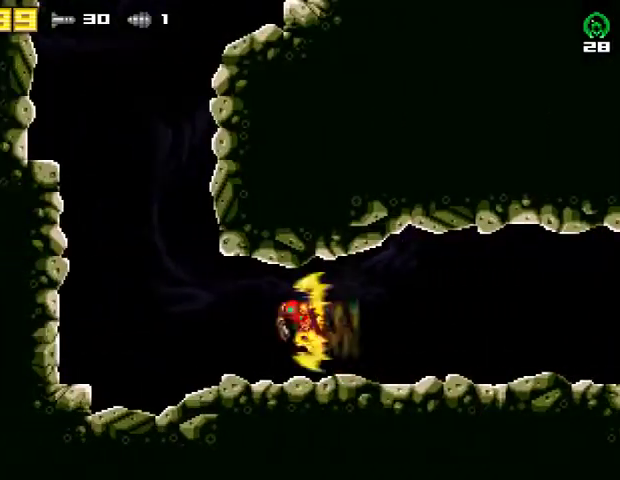
{"buttons": ["DPAD_LEFT"], "right_stick": "center", "events": [[267, "CROSS", "up"]]}
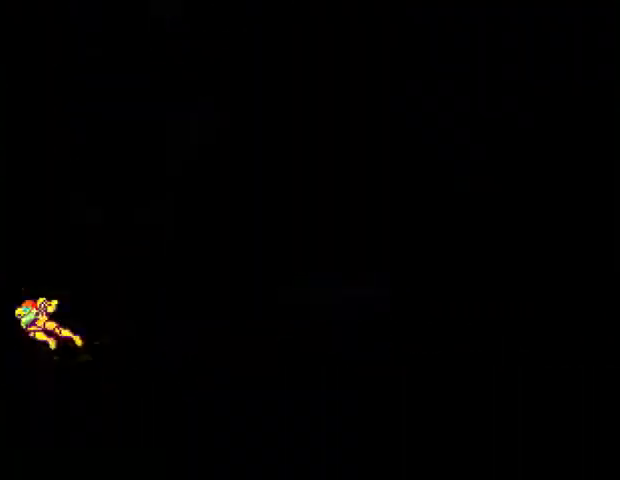
{"buttons": ["DPAD_LEFT"], "right_stick": "center", "events": []}
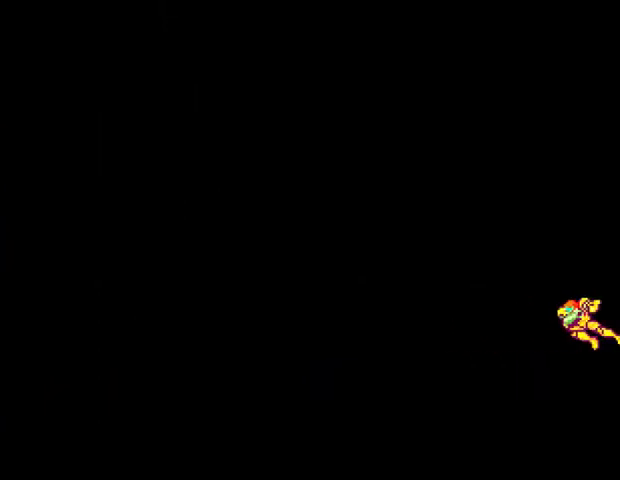
{"buttons": ["CROSS", "DPAD_LEFT"], "right_stick": "center", "events": [[433, "CROSS", "down"]]}
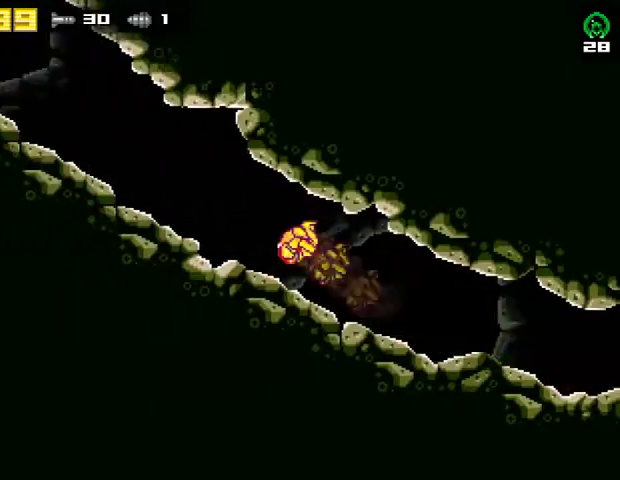
{"buttons": ["DPAD_LEFT"], "right_stick": "center", "events": [[33, "CROSS", "up"], [33, "R2", "down"], [133, "R2", "up"]]}
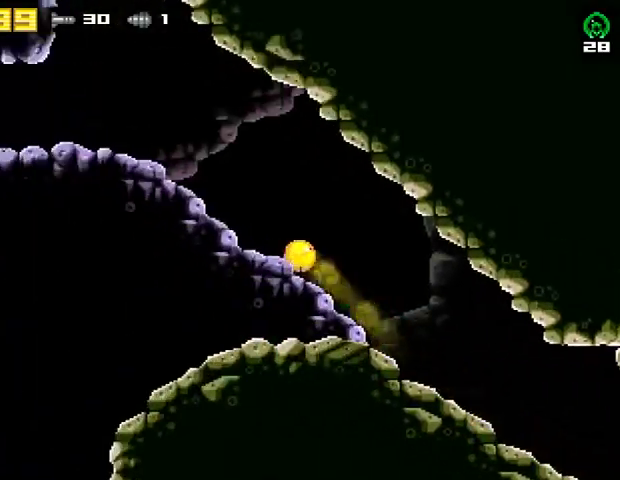
{"buttons": ["DPAD_LEFT"], "right_stick": "center", "events": []}
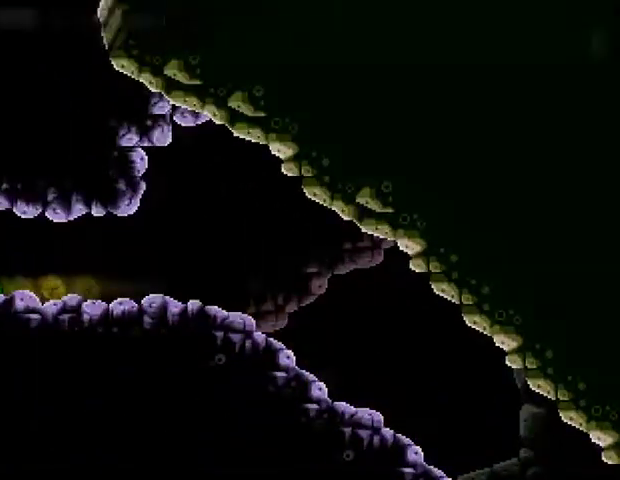
{"buttons": ["DPAD_LEFT"], "right_stick": "center", "events": []}
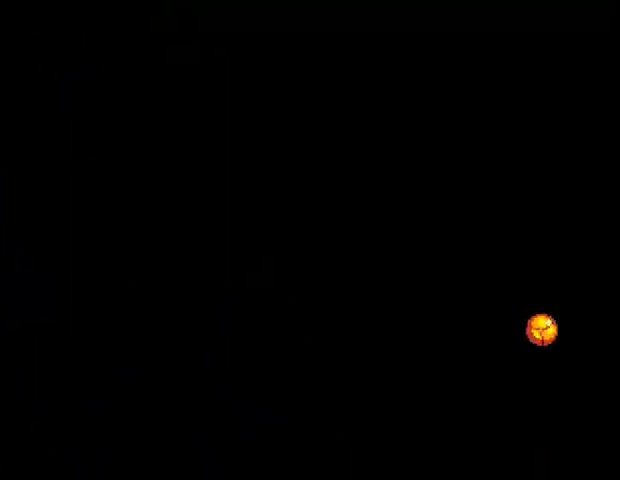
{"buttons": ["DPAD_LEFT"], "right_stick": "center", "events": []}
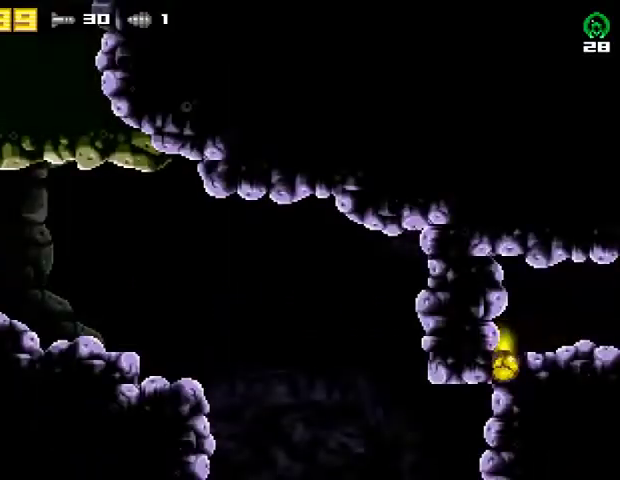
{"buttons": ["DPAD_LEFT"], "right_stick": "center", "events": []}
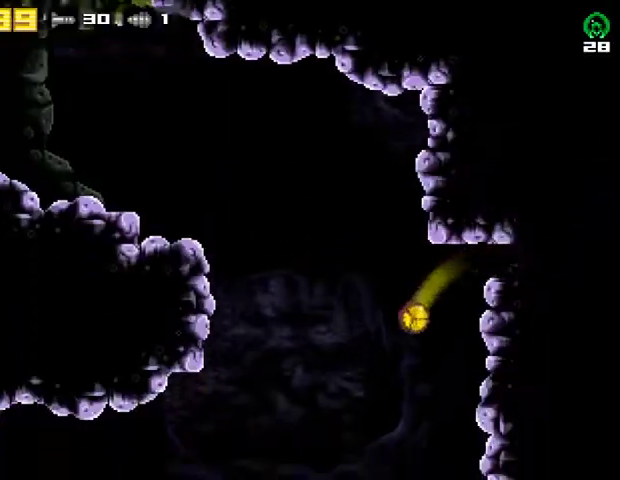
{"buttons": ["DPAD_LEFT"], "right_stick": "center", "events": []}
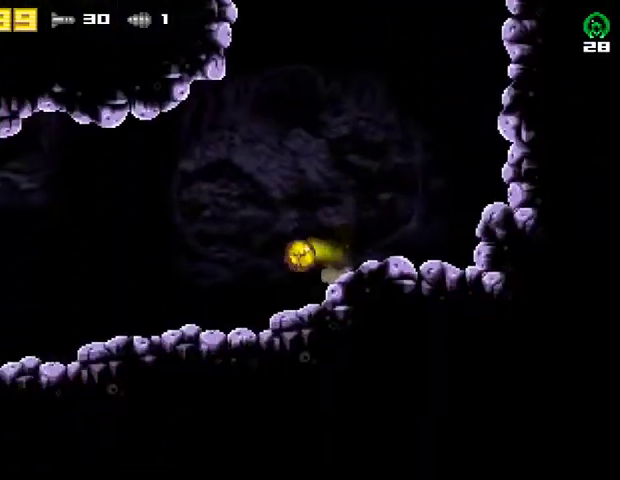
{"buttons": ["DPAD_LEFT"], "right_stick": "center", "events": []}
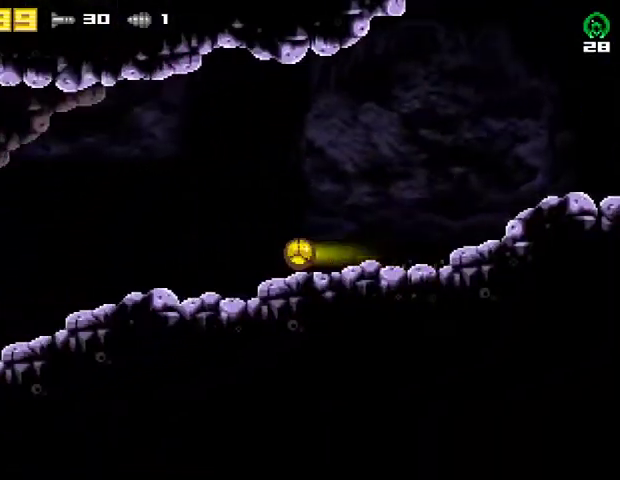
{"buttons": ["DPAD_LEFT"], "right_stick": "center", "events": []}
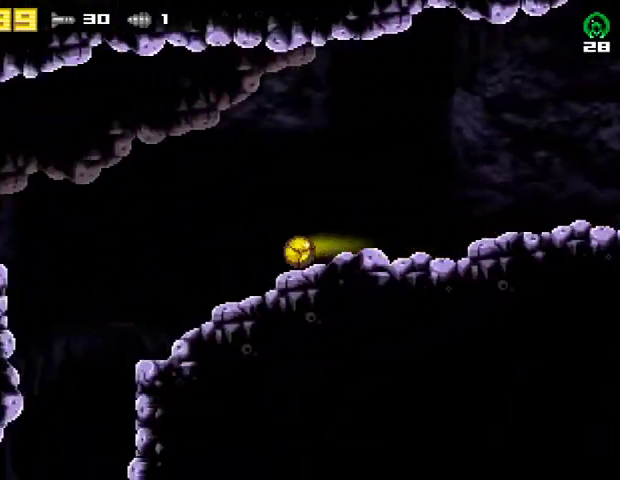
{"buttons": ["DPAD_LEFT"], "right_stick": "center", "events": []}
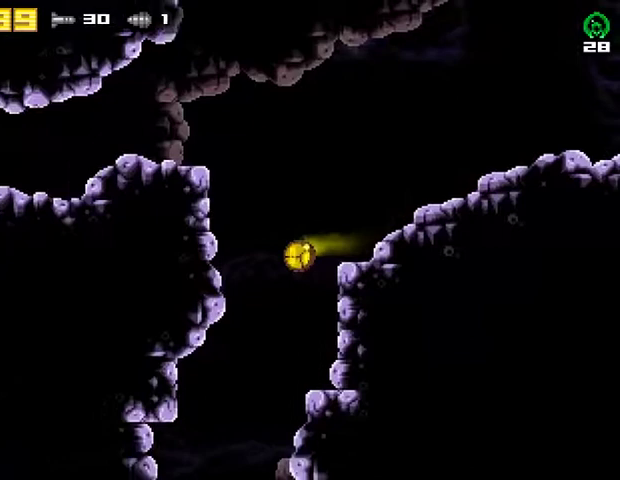
{"buttons": [], "right_stick": "center", "events": [[500, "DPAD_LEFT", "up"]]}
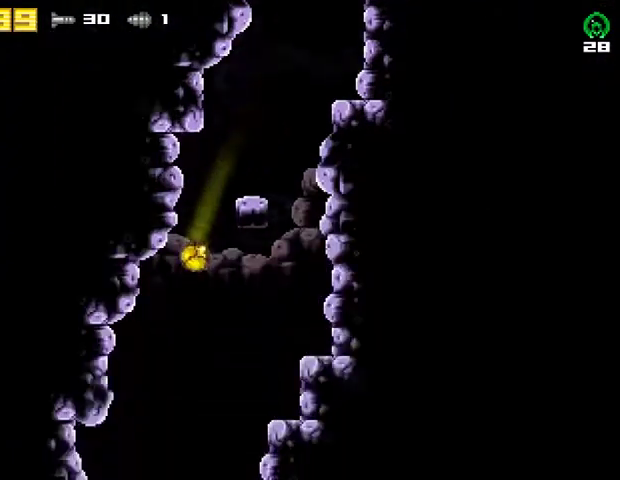
{"buttons": ["DPAD_RIGHT"], "right_stick": "center", "events": [[33, "DPAD_RIGHT", "down"]]}
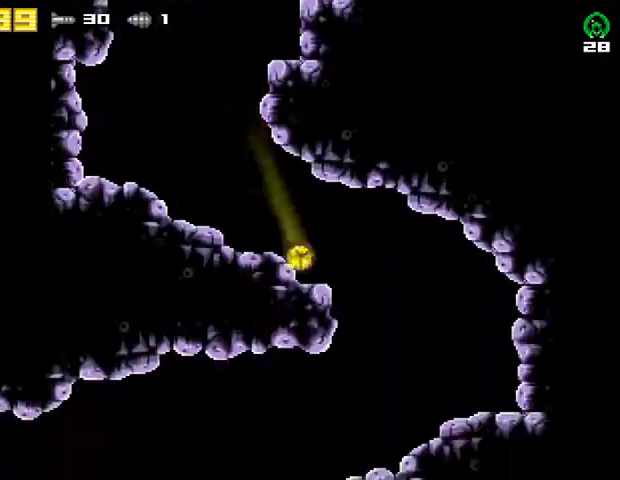
{"buttons": ["DPAD_LEFT"], "right_stick": "center", "events": [[267, "DPAD_RIGHT", "up"], [300, "DPAD_LEFT", "down"]]}
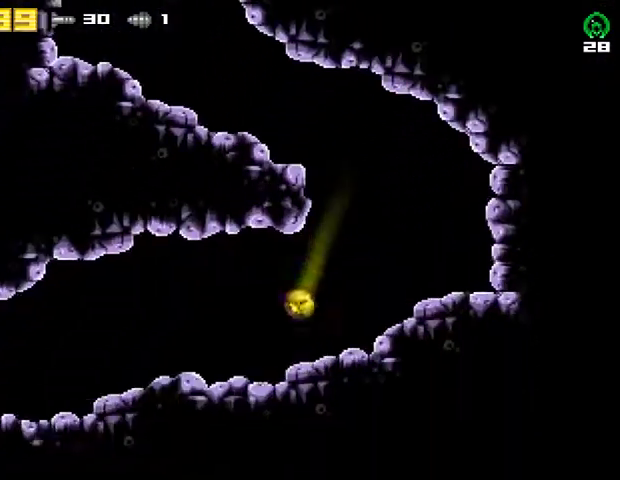
{"buttons": ["DPAD_LEFT"], "right_stick": "center", "events": [[67, "R2", "down"], [300, "R2", "up"]]}
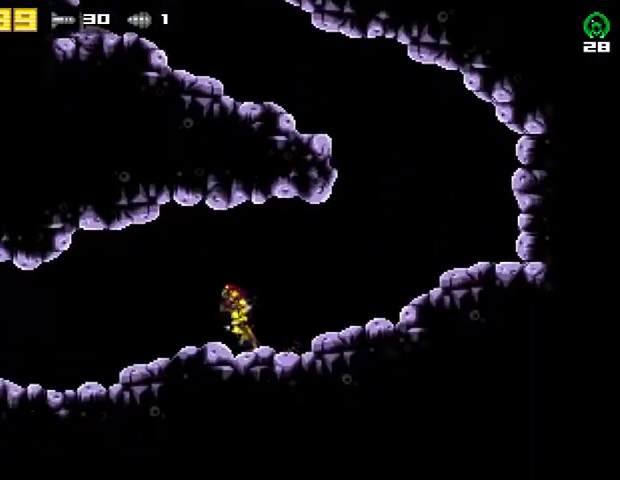
{"buttons": ["DPAD_LEFT"], "right_stick": "center", "events": []}
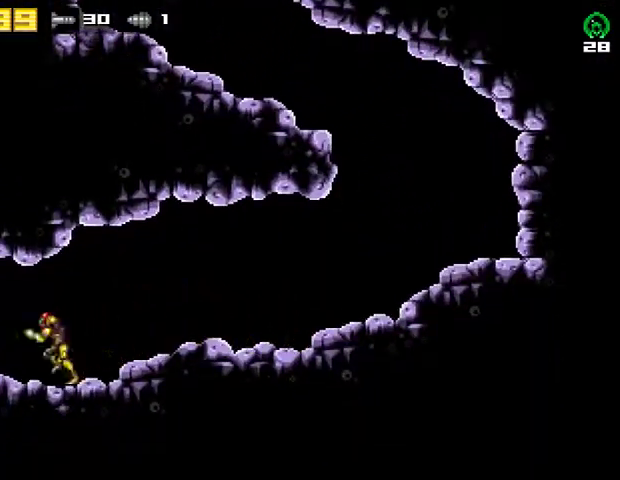
{"buttons": ["DPAD_LEFT"], "right_stick": "center", "events": []}
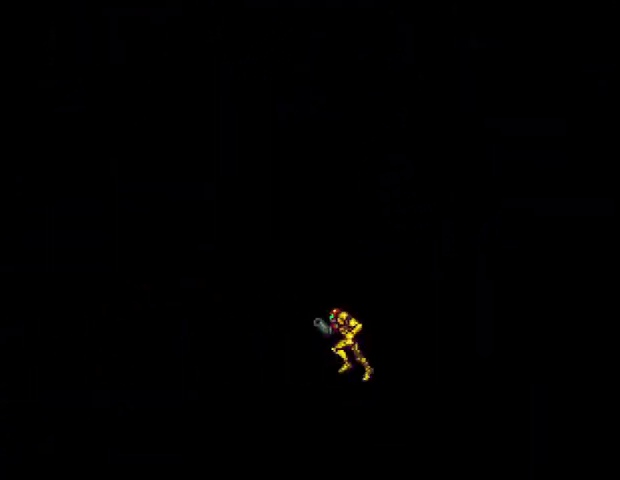
{"buttons": ["DPAD_LEFT"], "right_stick": "center", "events": []}
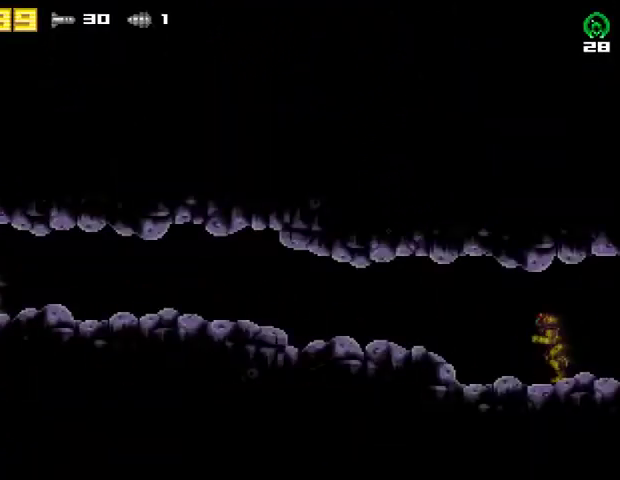
{"buttons": ["DPAD_LEFT"], "right_stick": "center", "events": []}
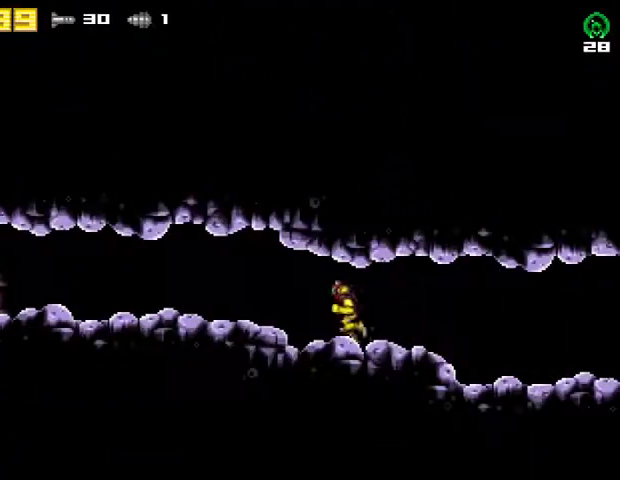
{"buttons": ["DPAD_DOWN"], "right_stick": "center", "events": [[467, "DPAD_DOWN", "down"], [467, "DPAD_LEFT", "up"]]}
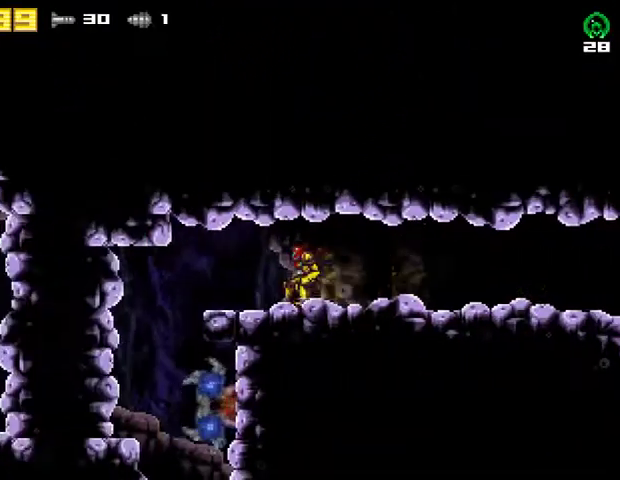
{"buttons": ["DPAD_LEFT"], "right_stick": "center", "events": [[133, "DPAD_DOWN", "up"], [133, "DPAD_LEFT", "down"], [133, "R2", "down"], [300, "R2", "up"]]}
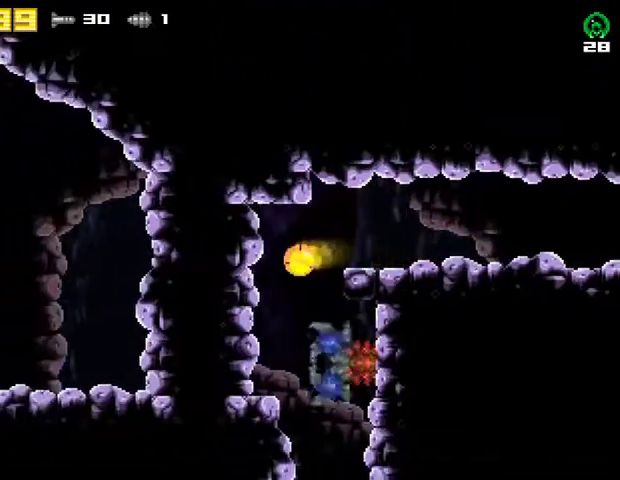
{"buttons": [], "right_stick": "center", "events": [[133, "R2", "down"], [200, "DPAD_LEFT", "up"], [300, "R2", "up"]]}
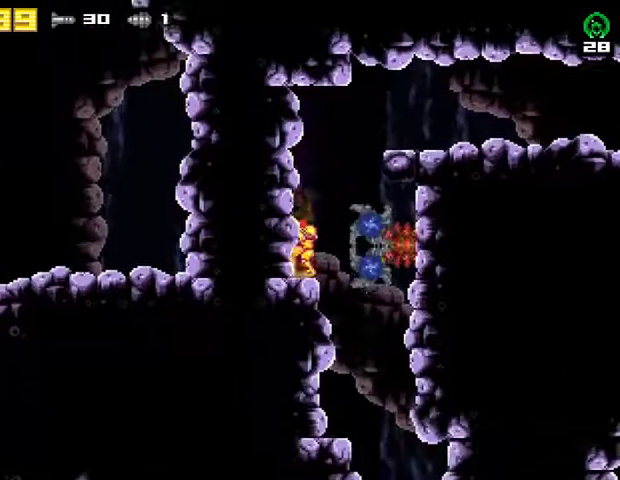
{"buttons": ["R2"], "right_stick": "center", "events": [[333, "R2", "down"]]}
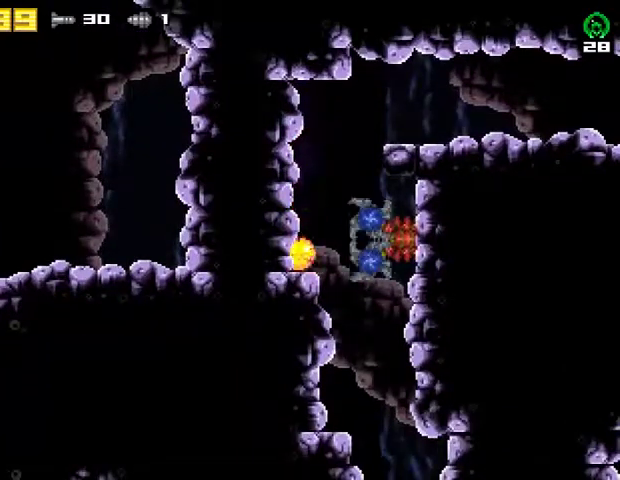
{"buttons": [], "right_stick": "center", "events": [[33, "R2", "up"]]}
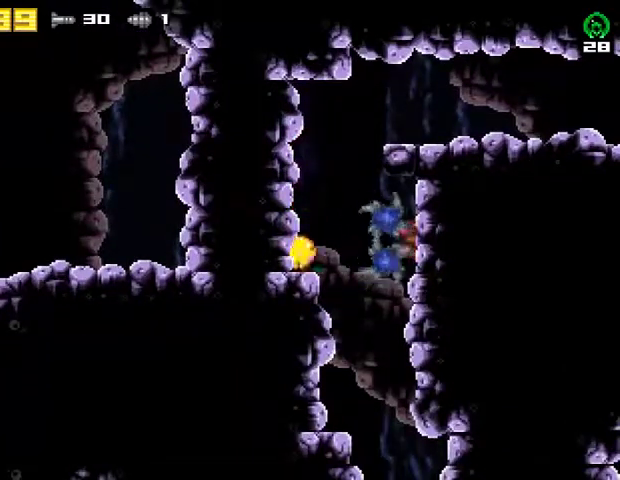
{"buttons": [], "right_stick": "center", "events": [[233, "DPAD_RIGHT", "down"], [433, "DPAD_RIGHT", "up"]]}